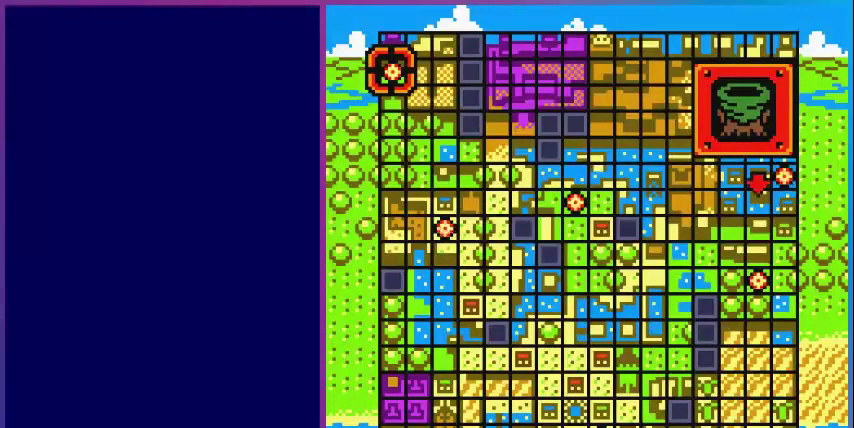
Gameplay with a controller (Nintendo layout); each line is a JSON object with the inputs held at the frame after it. "events" lists button and stick changes between this image and that frame as [ms after this image, input, new state], when the widget could be followed in between. Not read: L3 R3.
{"buttons": [], "events": [[80, "DPAD_DOWN", "down"], [200, "DPAD_DOWN", "up"]]}
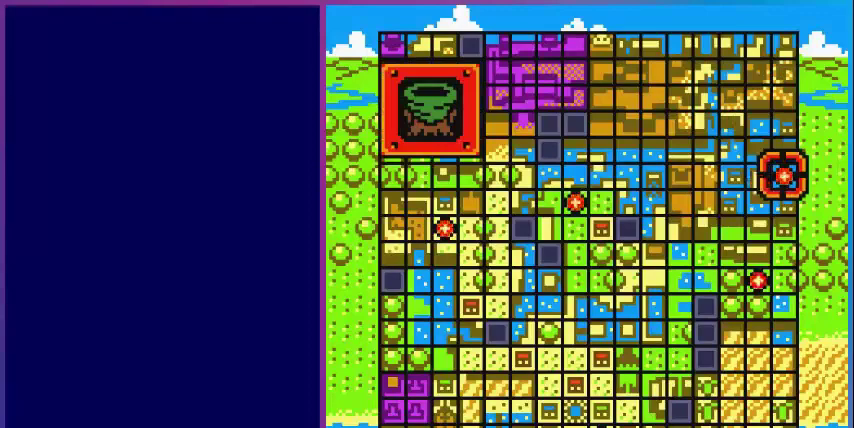
{"buttons": [], "events": [[360, "DPAD_RIGHT", "down"], [480, "DPAD_RIGHT", "up"]]}
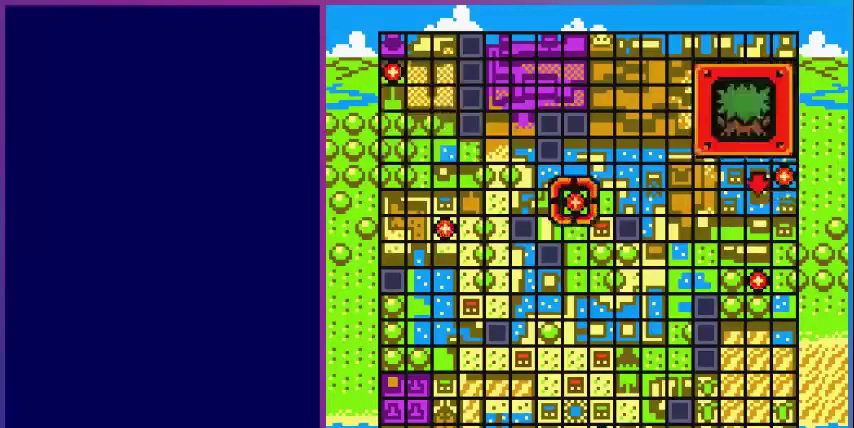
{"buttons": ["A"], "events": [[120, "DPAD_RIGHT", "down"], [200, "DPAD_RIGHT", "up"], [360, "A", "down"]]}
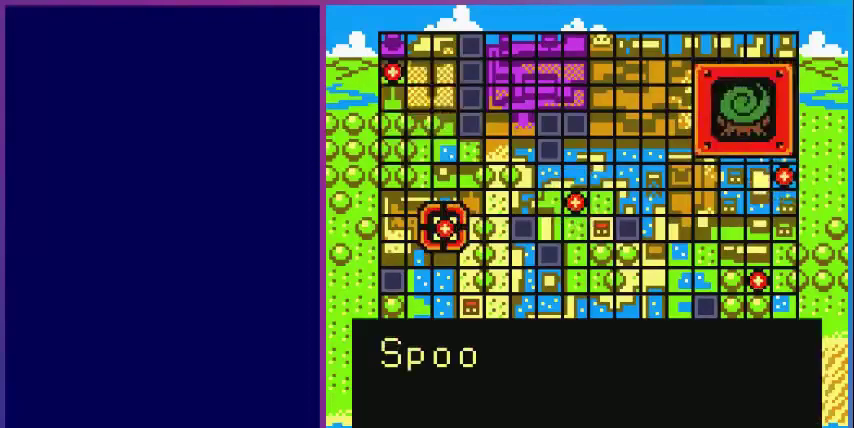
{"buttons": [], "events": [[40, "A", "up"], [80, "A", "down"], [240, "A", "up"], [360, "A", "down"], [480, "A", "up"]]}
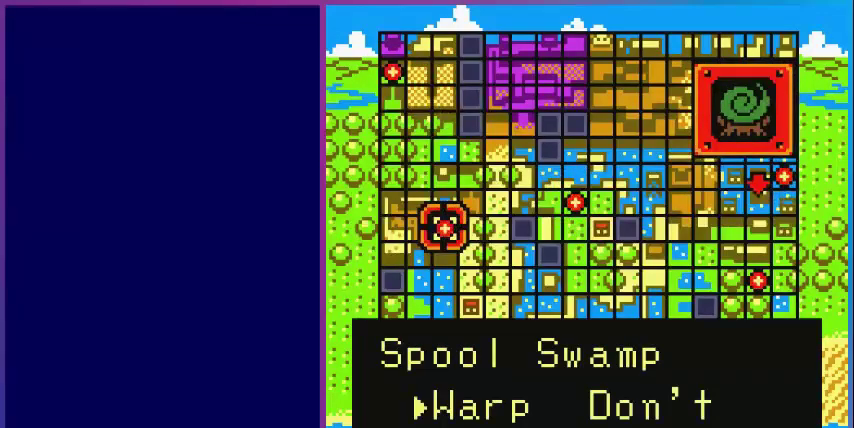
{"buttons": [], "events": [[120, "A", "down"], [280, "A", "up"]]}
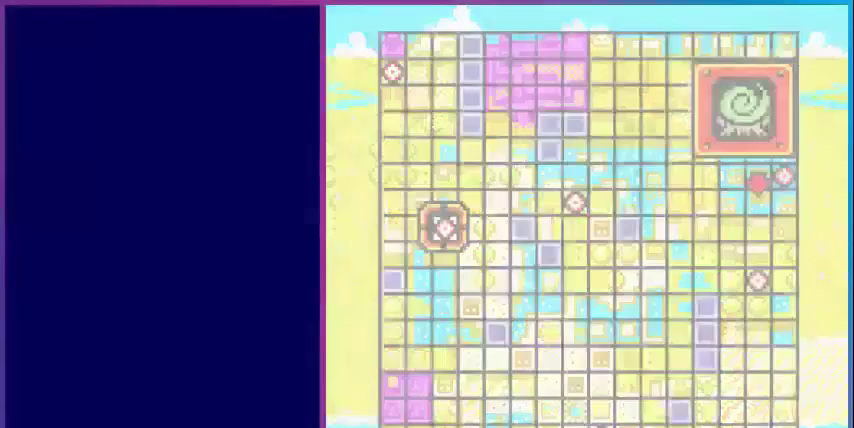
{"buttons": ["DPAD_RIGHT"], "events": [[360, "DPAD_RIGHT", "down"]]}
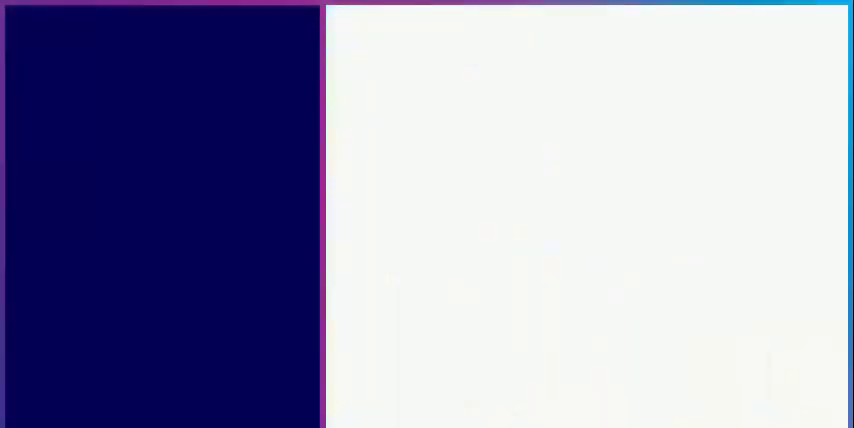
{"buttons": ["DPAD_RIGHT"], "events": []}
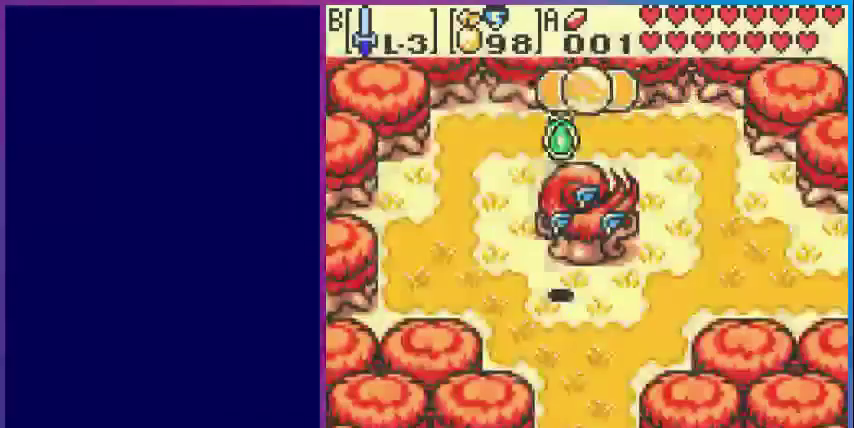
{"buttons": ["DPAD_RIGHT"], "events": []}
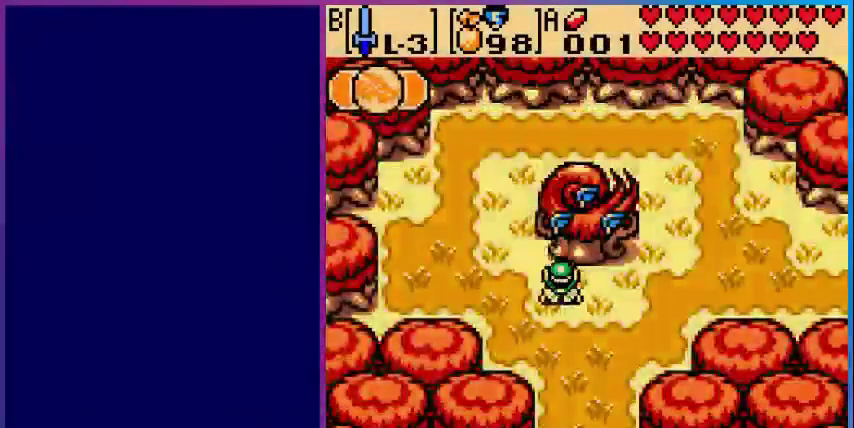
{"buttons": [], "events": [[120, "DPAD_RIGHT", "up"], [120, "DPAD_UP", "down"], [280, "B", "down"], [360, "DPAD_UP", "up"], [440, "B", "up"]]}
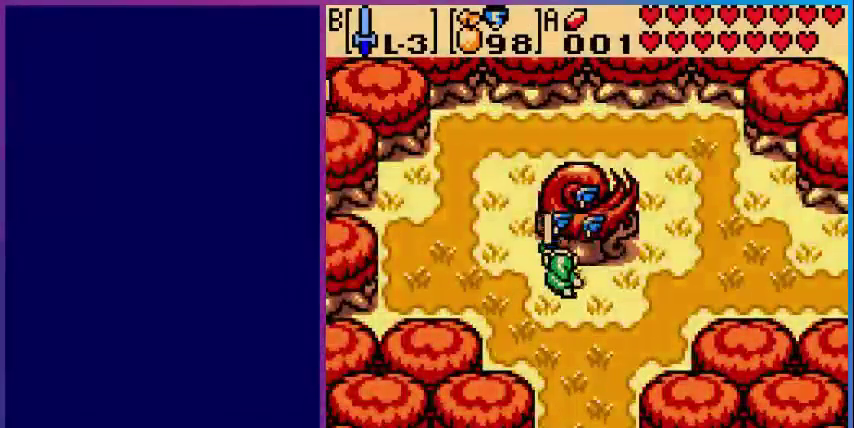
{"buttons": ["DPAD_RIGHT"], "events": [[80, "DPAD_RIGHT", "down"]]}
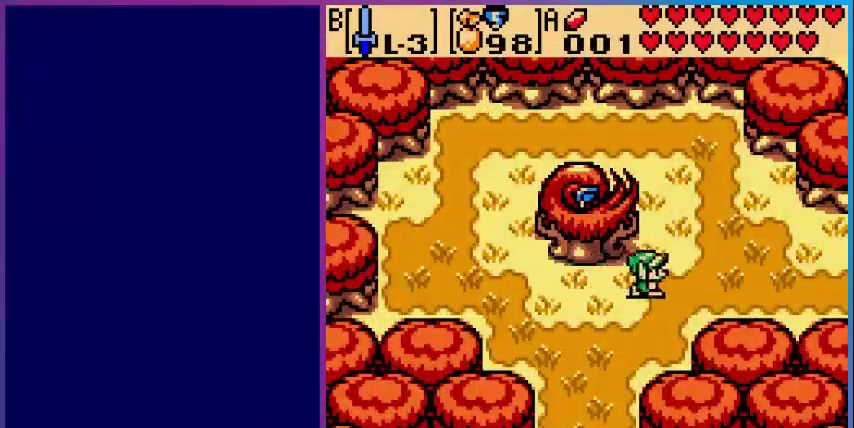
{"buttons": ["DPAD_RIGHT"], "events": []}
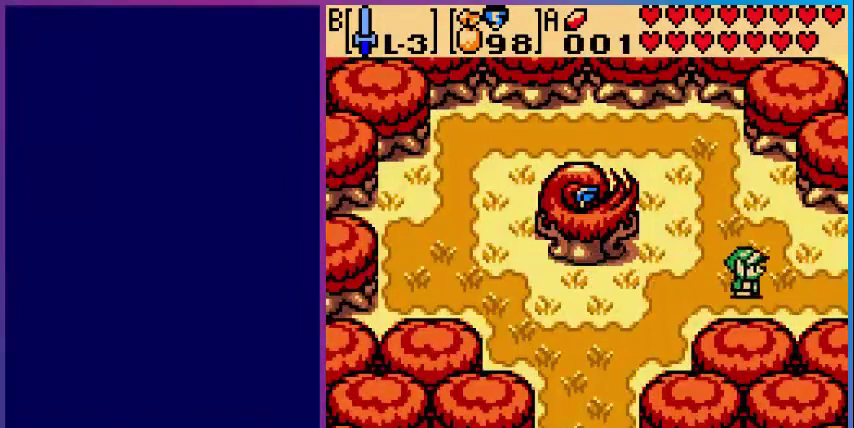
{"buttons": ["DPAD_RIGHT"], "events": []}
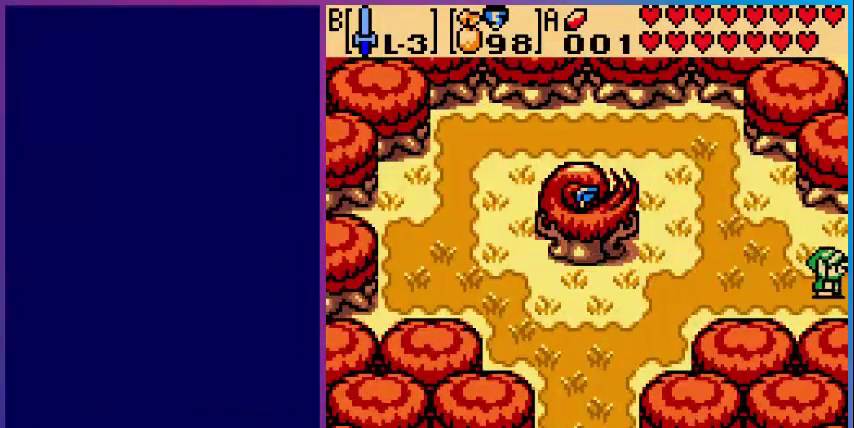
{"buttons": ["DPAD_RIGHT"], "events": [[200, "DPAD_RIGHT", "up"], [480, "DPAD_RIGHT", "down"]]}
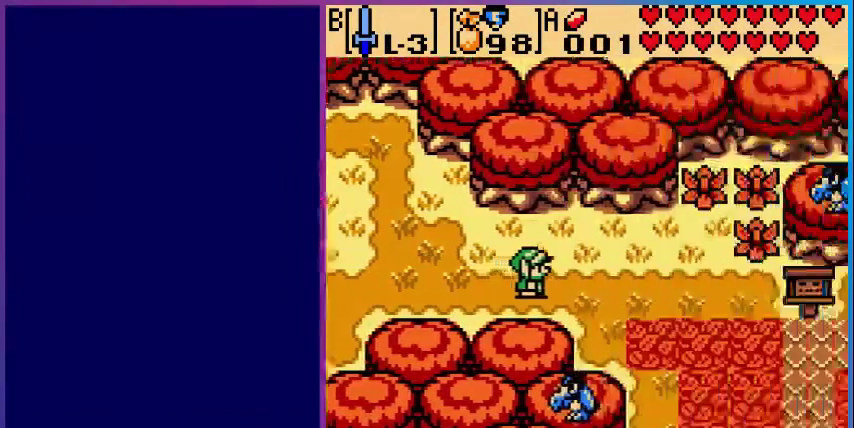
{"buttons": ["DPAD_RIGHT"], "events": []}
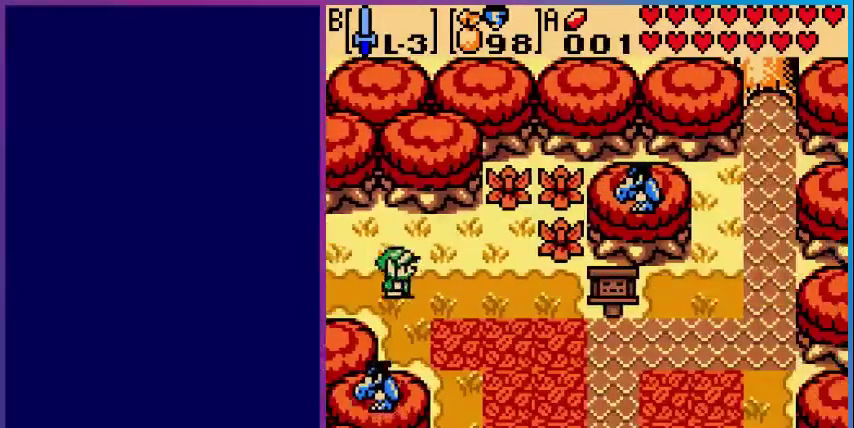
{"buttons": [], "events": [[120, "START", "down"], [160, "DPAD_RIGHT", "up"], [240, "START", "up"]]}
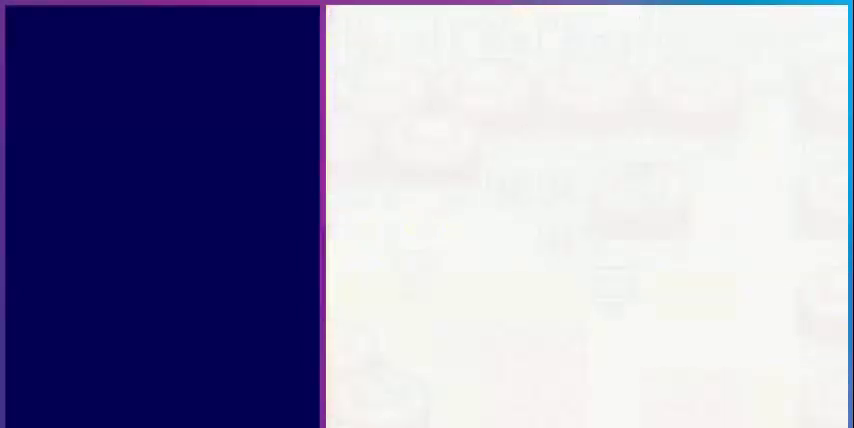
{"buttons": [], "events": []}
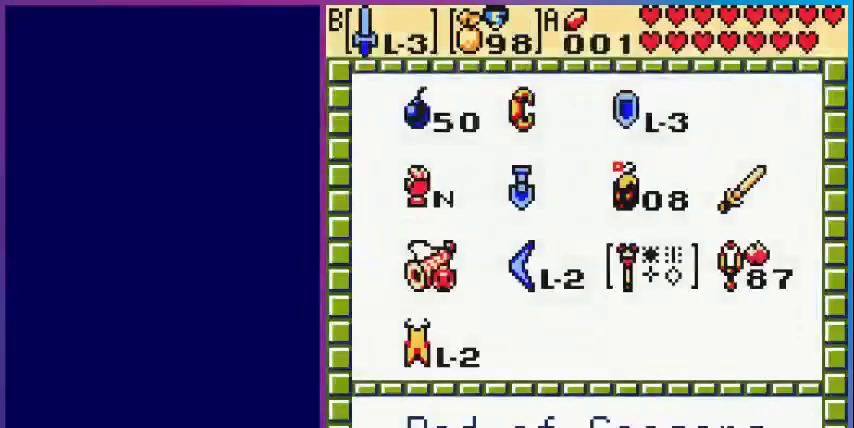
{"buttons": [], "events": []}
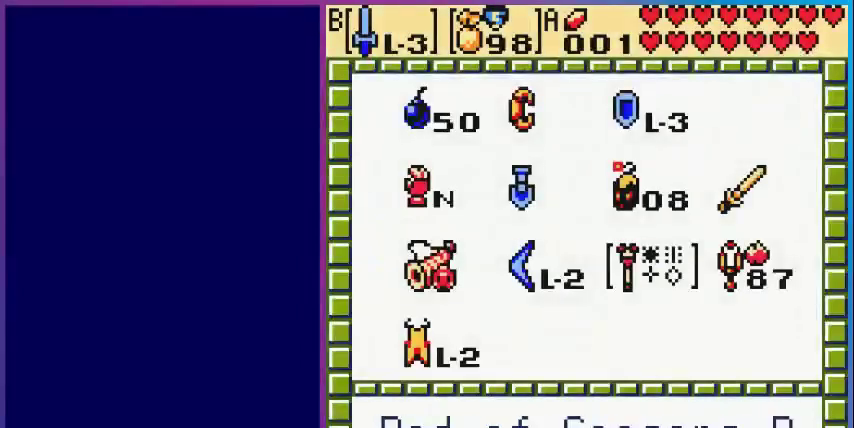
{"buttons": ["DPAD_LEFT"], "events": [[320, "DPAD_LEFT", "down"], [440, "DPAD_LEFT", "up"], [480, "DPAD_LEFT", "down"]]}
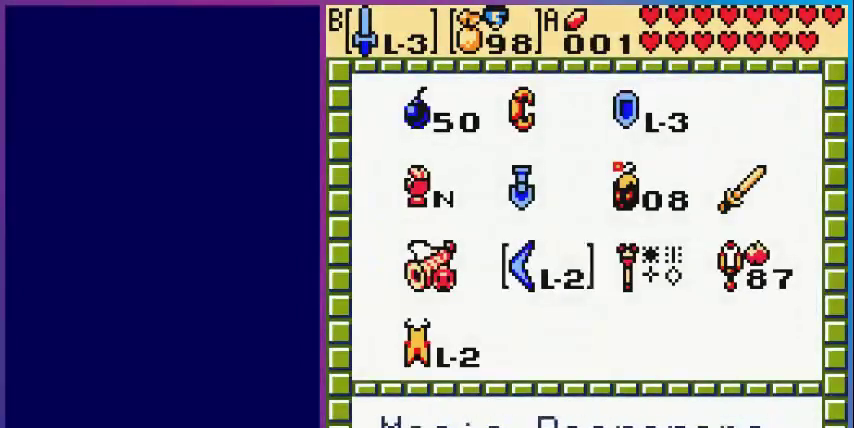
{"buttons": ["START"], "events": [[120, "DPAD_LEFT", "up"], [240, "DPAD_DOWN", "down"], [360, "A", "down"], [360, "DPAD_DOWN", "up"], [480, "START", "down"], [520, "A", "up"]]}
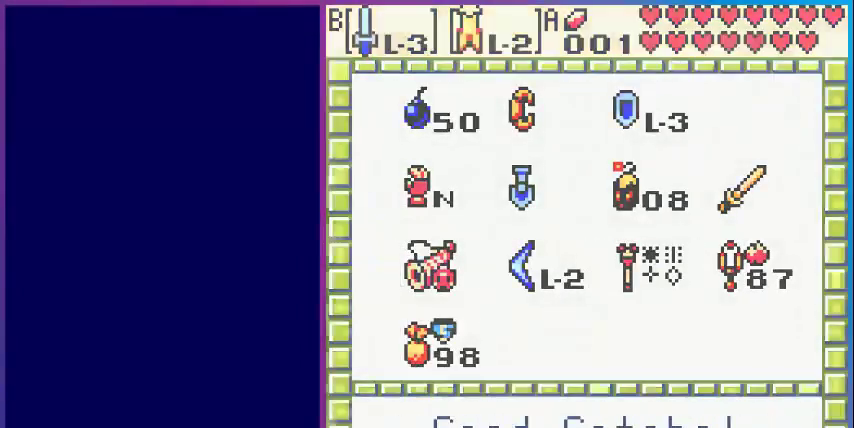
{"buttons": ["DPAD_RIGHT"], "events": [[80, "START", "up"], [200, "DPAD_RIGHT", "down"]]}
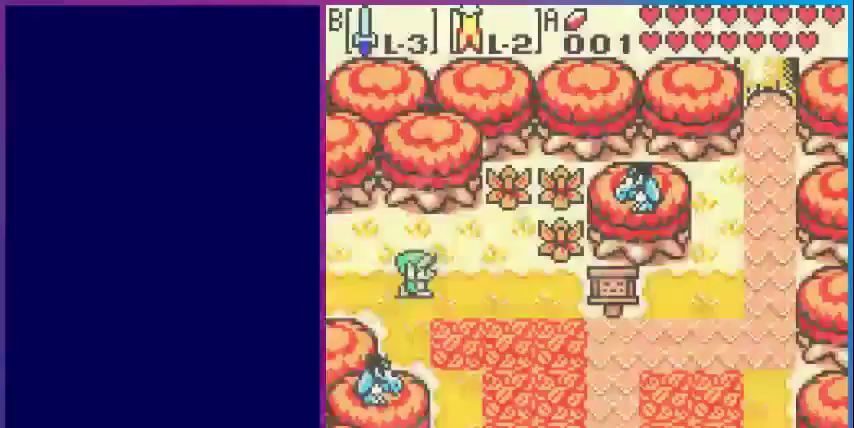
{"buttons": ["DPAD_DOWN", "DPAD_RIGHT"], "events": [[320, "DPAD_DOWN", "down"]]}
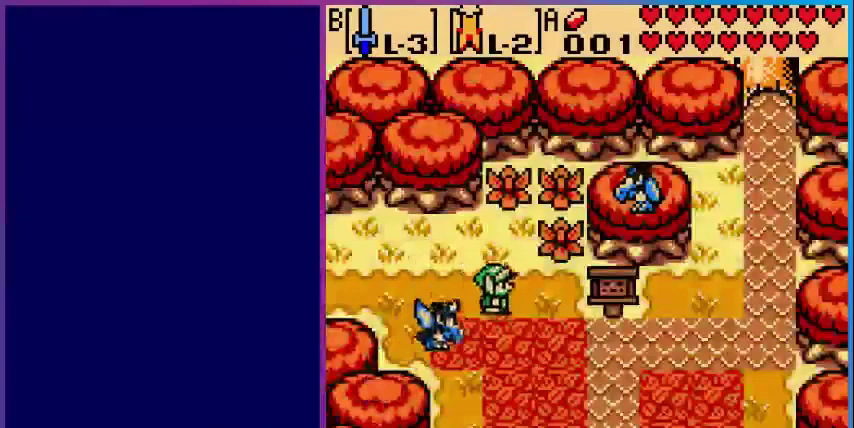
{"buttons": ["DPAD_DOWN", "DPAD_RIGHT"], "events": [[240, "B", "down"], [480, "B", "up"]]}
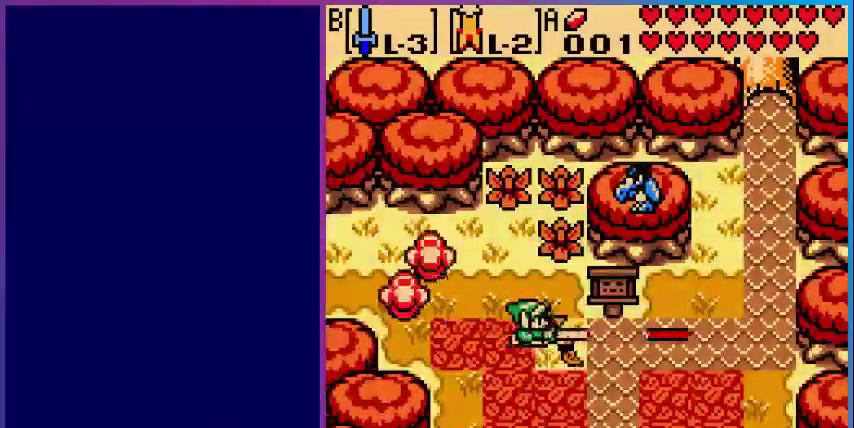
{"buttons": ["DPAD_RIGHT"], "events": [[200, "DPAD_DOWN", "up"]]}
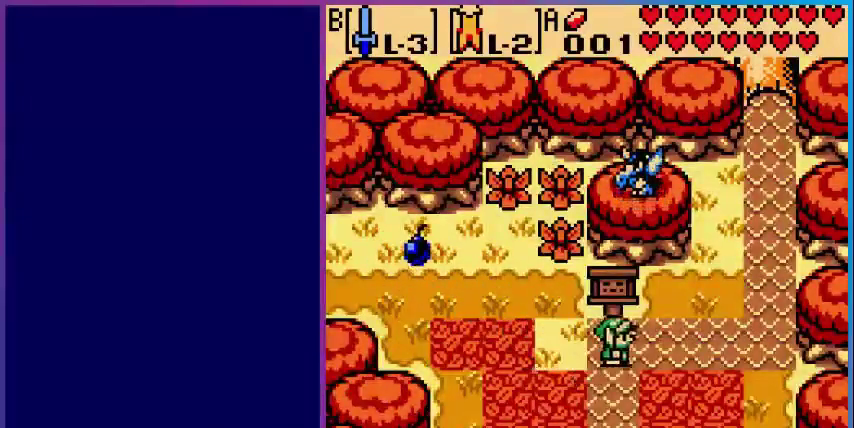
{"buttons": ["DPAD_UP", "DPAD_RIGHT"], "events": [[480, "DPAD_UP", "down"]]}
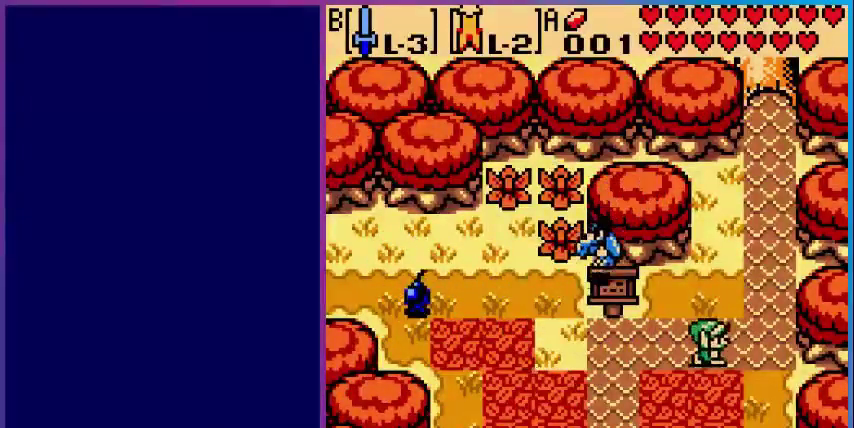
{"buttons": ["DPAD_UP"], "events": [[400, "DPAD_RIGHT", "up"]]}
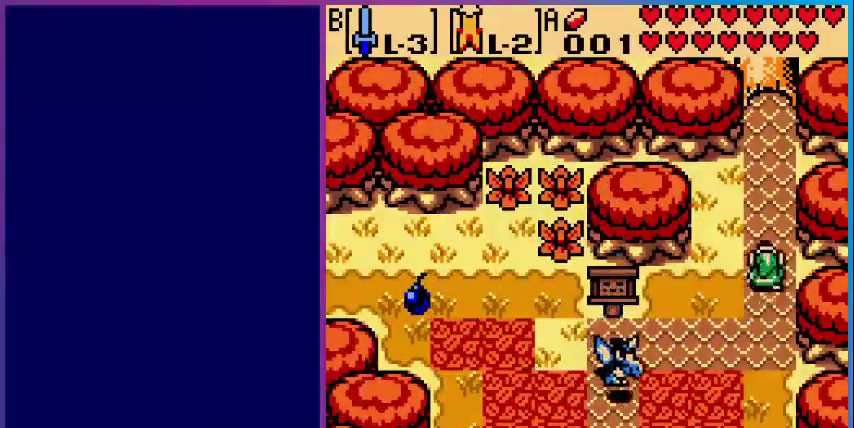
{"buttons": ["DPAD_UP"], "events": []}
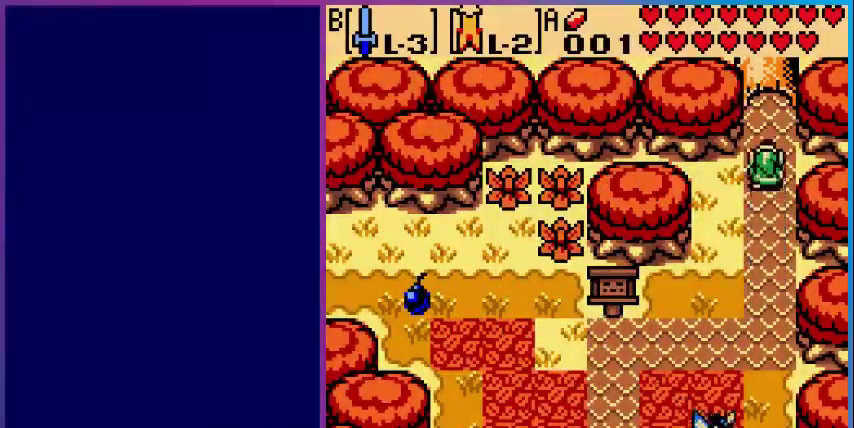
{"buttons": ["DPAD_UP"], "events": []}
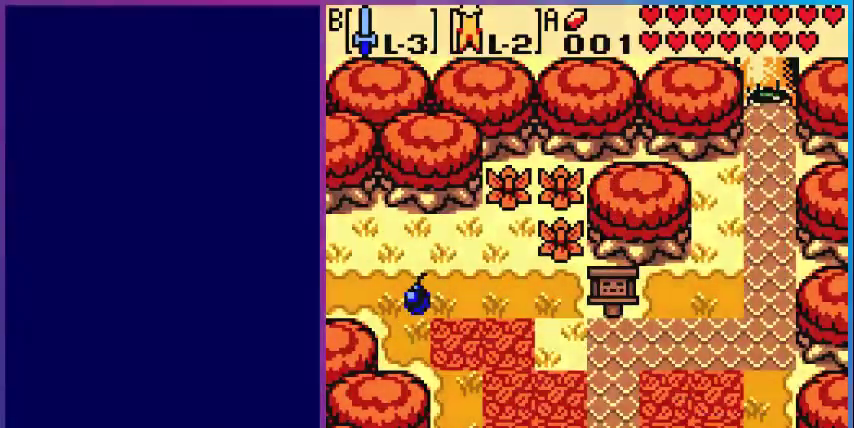
{"buttons": [], "events": [[360, "DPAD_UP", "up"]]}
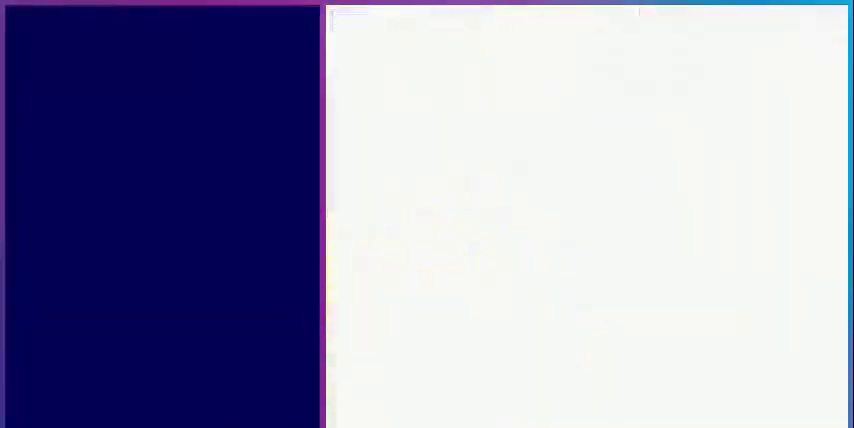
{"buttons": ["DPAD_UP"], "events": [[480, "DPAD_UP", "down"]]}
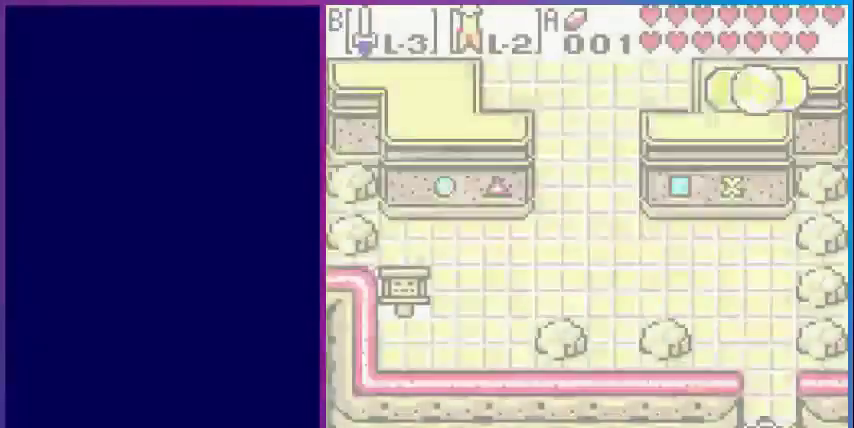
{"buttons": ["DPAD_UP"], "events": []}
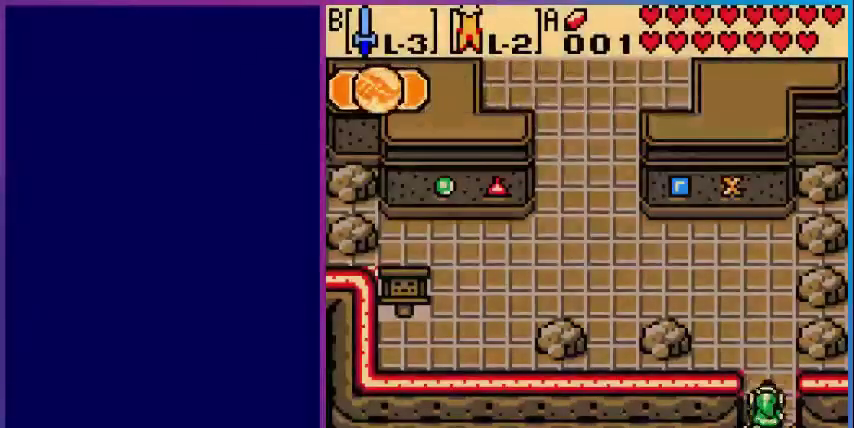
{"buttons": ["DPAD_UP", "DPAD_LEFT"], "events": [[280, "DPAD_LEFT", "down"]]}